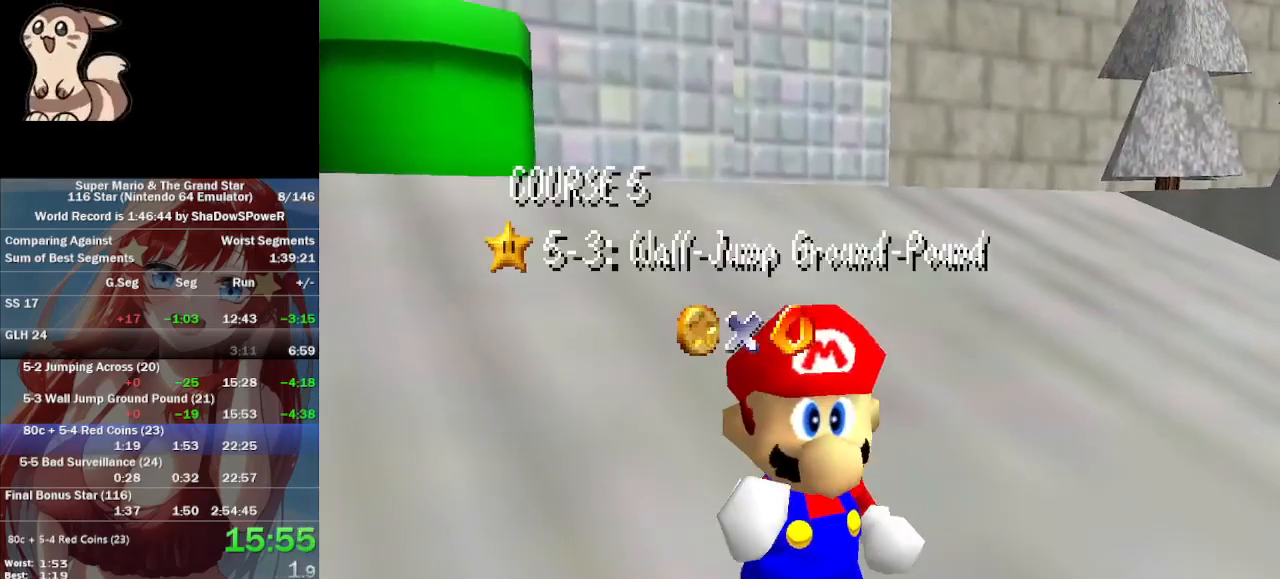
Gameplay with a controller (Nintendo layout); each line is a JSON object with the inputs held at the frame after it. "events" lists button and stick changes between this image and that frame as [ms after this image, input, new state], when the widget could be followed in between. Not read: B L3 R3 Z.
{"buttons": [], "left_stick": "center", "events": []}
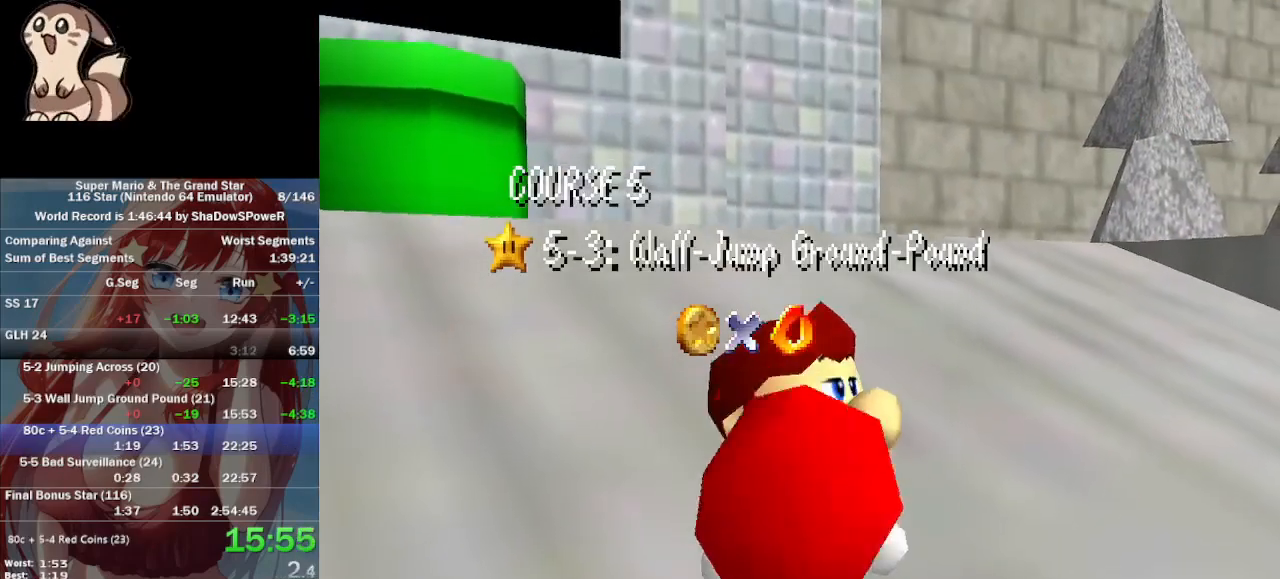
{"buttons": [], "left_stick": "center", "events": []}
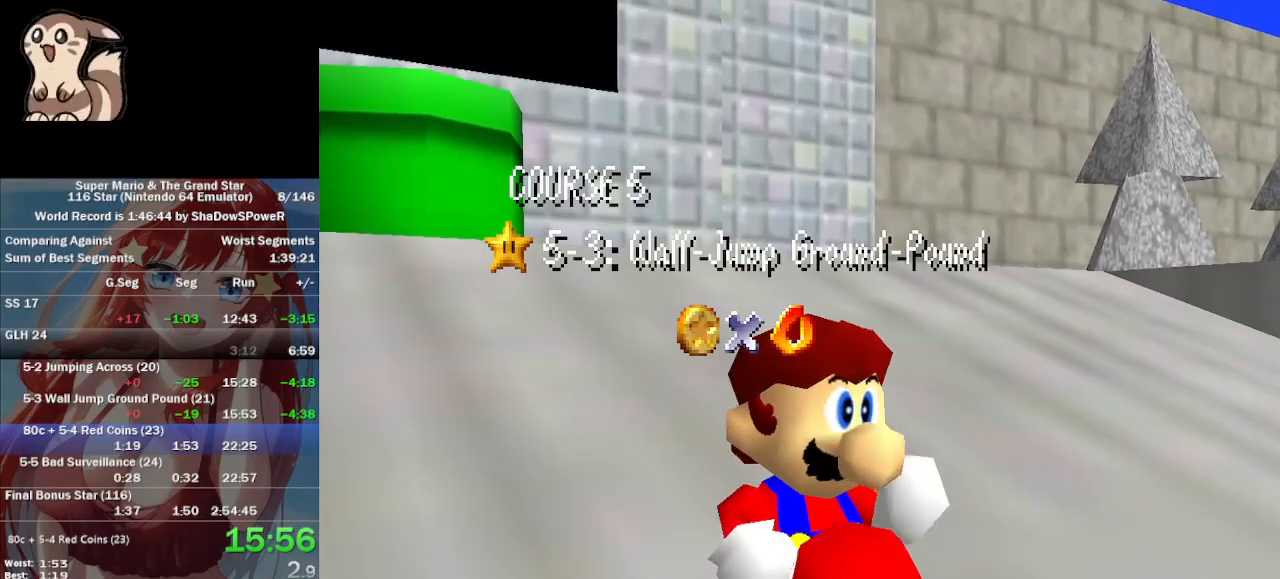
{"buttons": ["A"], "left_stick": "center", "events": [[500, "A", "down"]]}
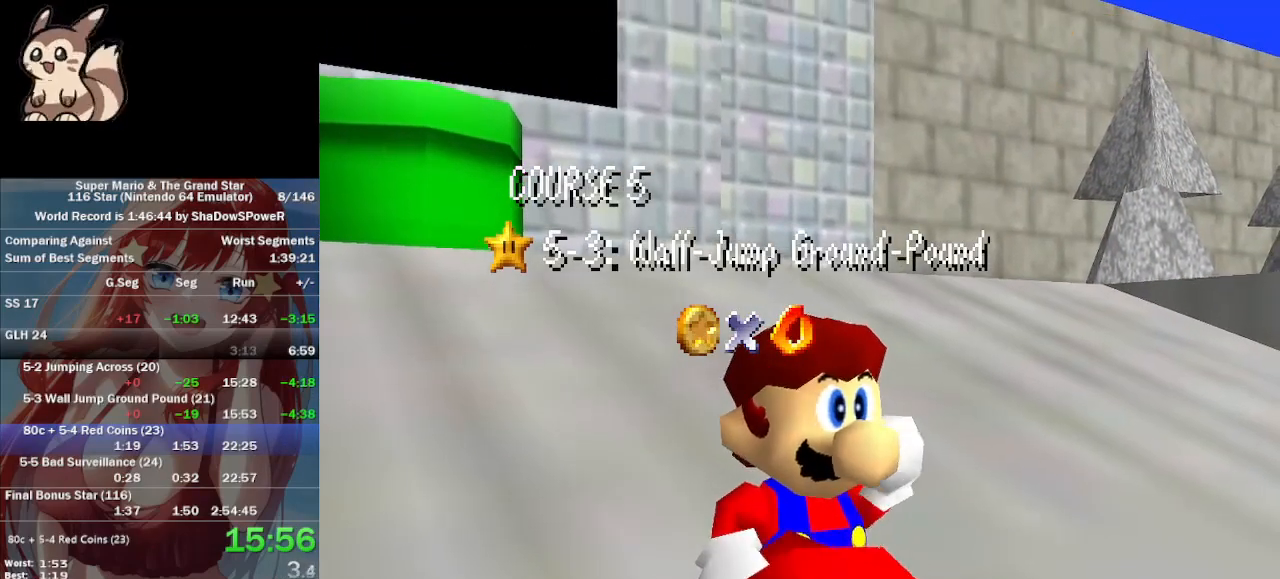
{"buttons": ["A"], "left_stick": "center", "events": [[100, "A", "up"], [233, "A", "down"], [300, "A", "up"], [367, "A", "down"]]}
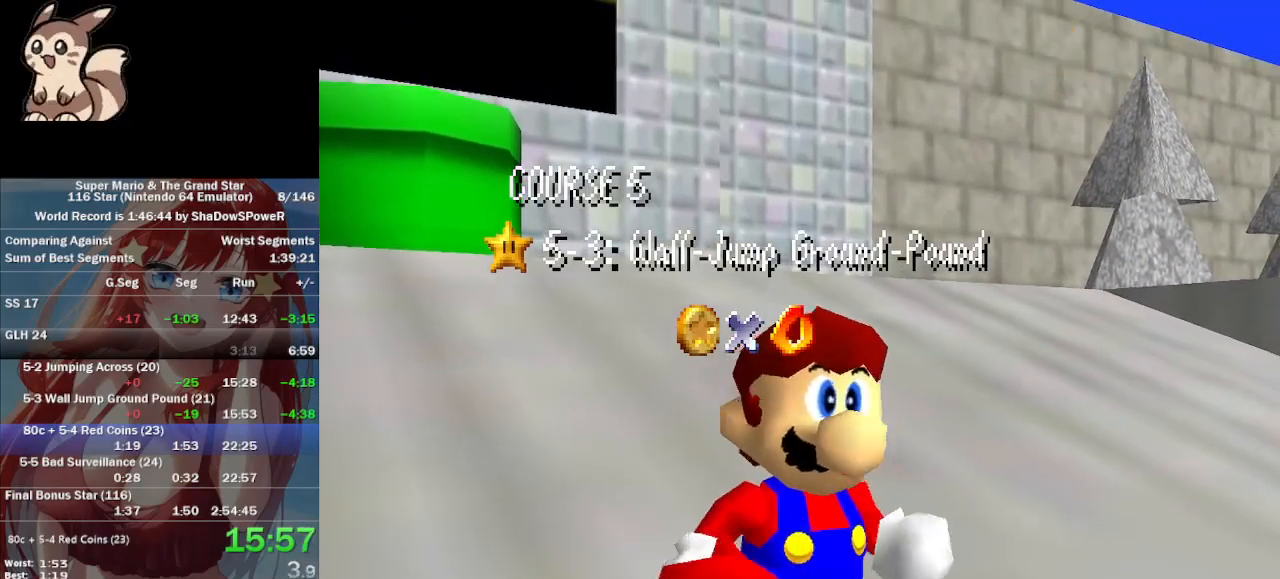
{"buttons": [], "left_stick": "center", "events": [[167, "A", "up"], [267, "A", "down"], [367, "A", "up"]]}
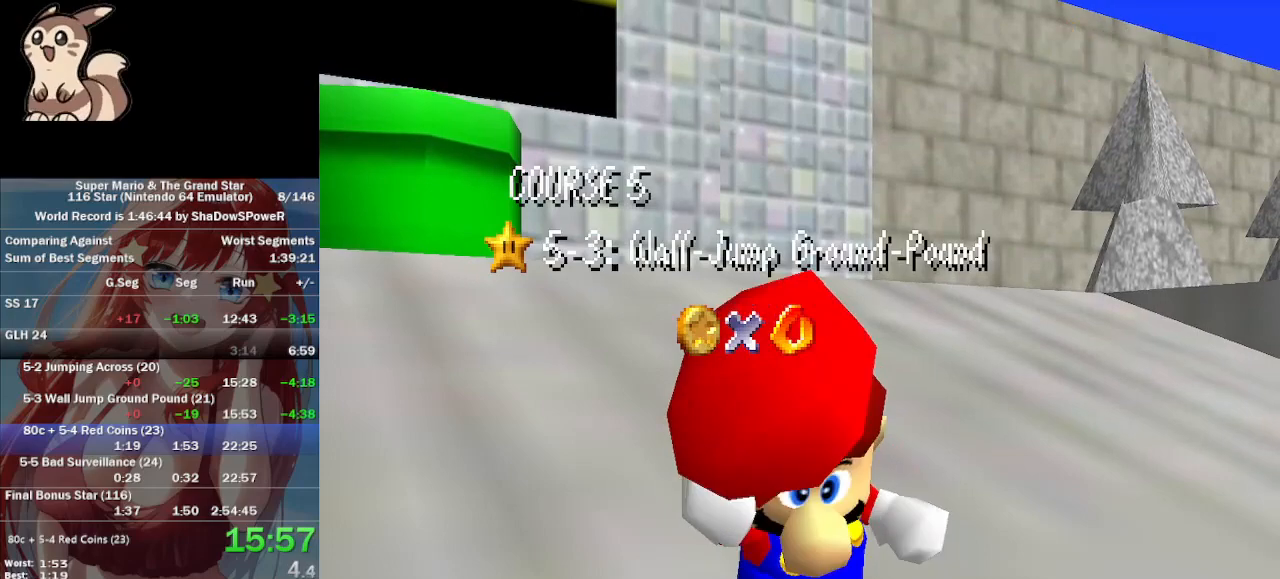
{"buttons": [], "left_stick": "center", "events": [[33, "A", "down"], [167, "A", "up"], [233, "A", "down"], [333, "A", "up"]]}